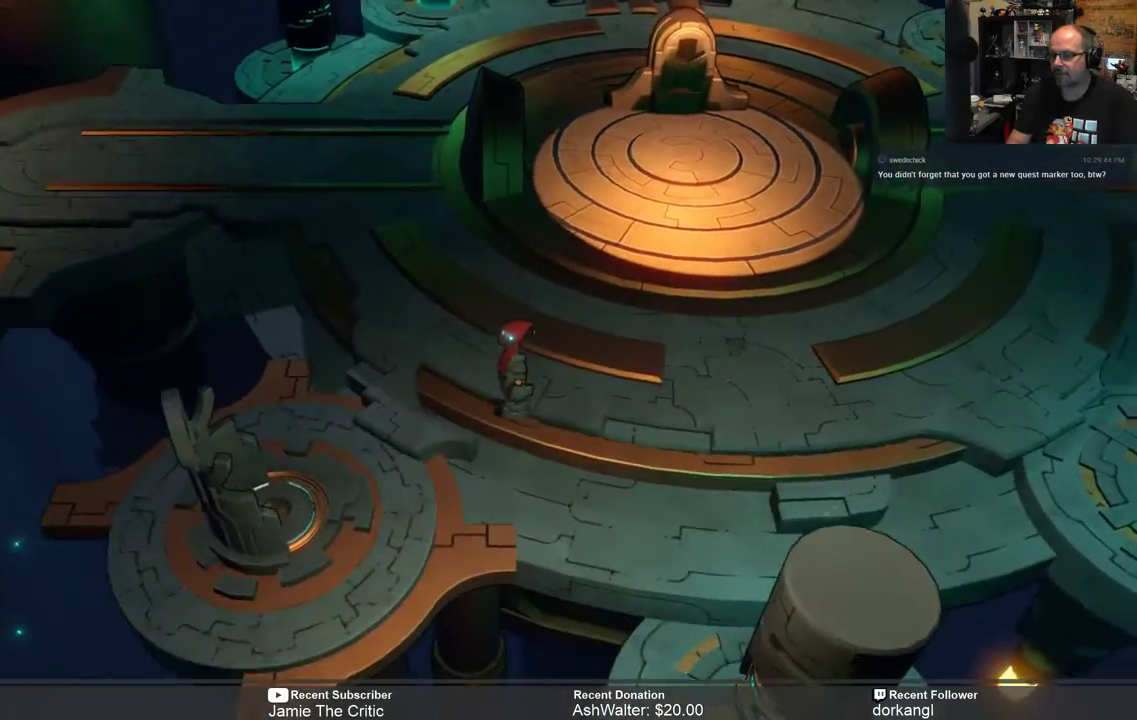
Gameplay with a controller (Xbox layout); each line is a JSON object with the inputs held at the frame after it. "events" lists button and stick changes between this image and that frame as [ms after this image, input, new state], when the widget could be followed in between. Not read: SHARE.
{"buttons": ["R2"], "left_stick": "center", "right_stick": "center", "events": [[150, "left_stick", "down"], [350, "left_stick", "center"]]}
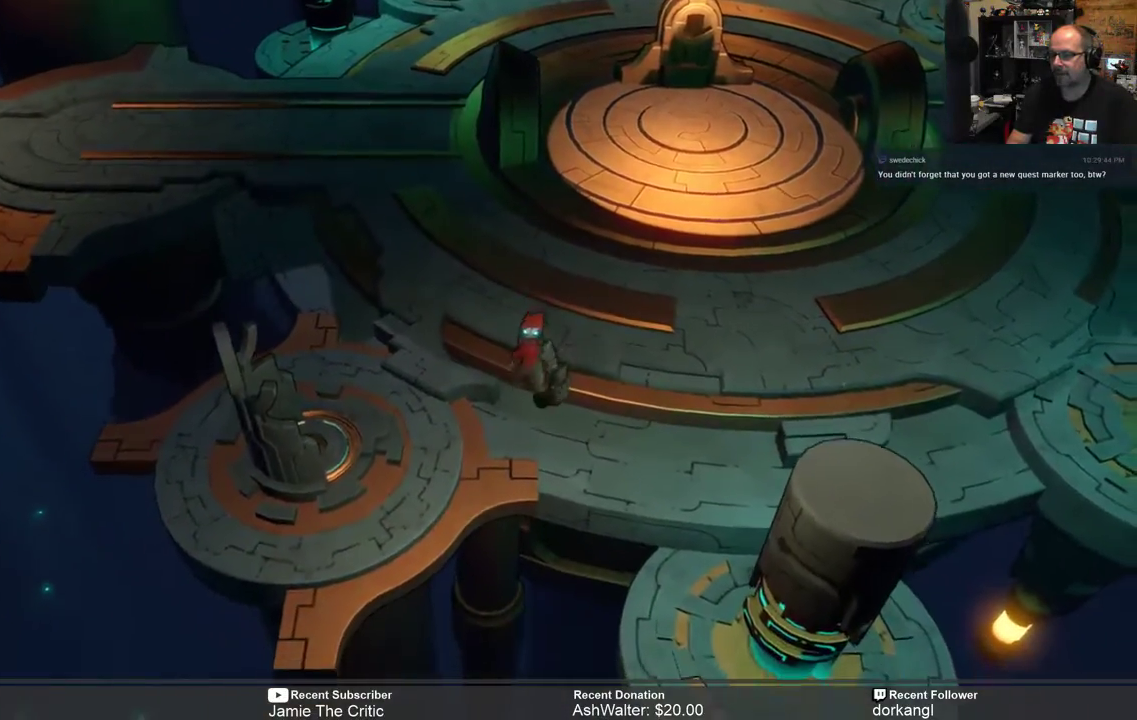
{"buttons": ["R2"], "left_stick": "right", "right_stick": "center", "events": [[117, "left_stick", "right"]]}
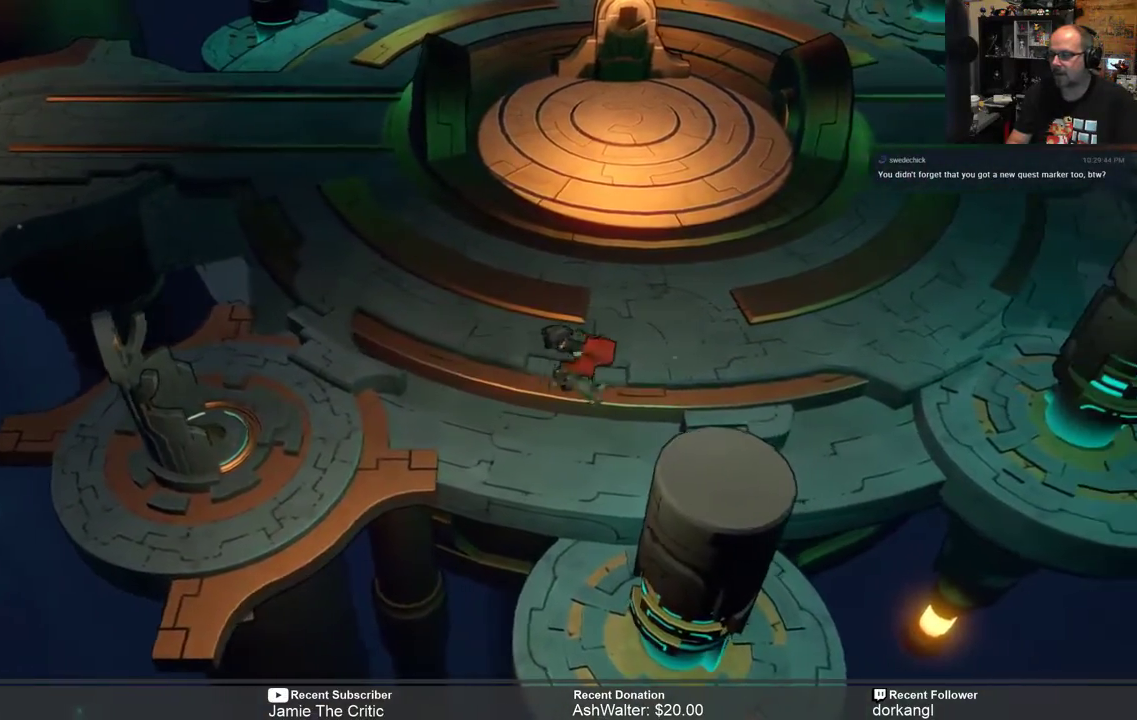
{"buttons": ["R2"], "left_stick": "center", "right_stick": "center", "events": [[233, "left_stick", "center"]]}
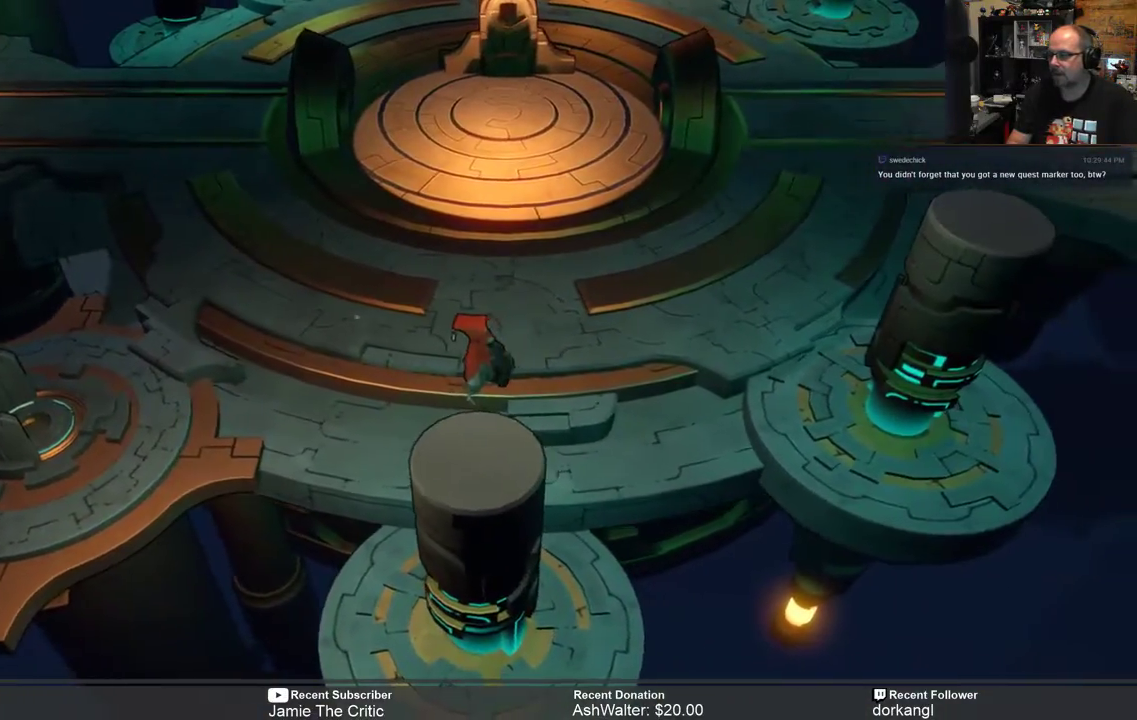
{"buttons": ["R2"], "left_stick": "right", "right_stick": "center", "events": [[17, "left_stick", "right"]]}
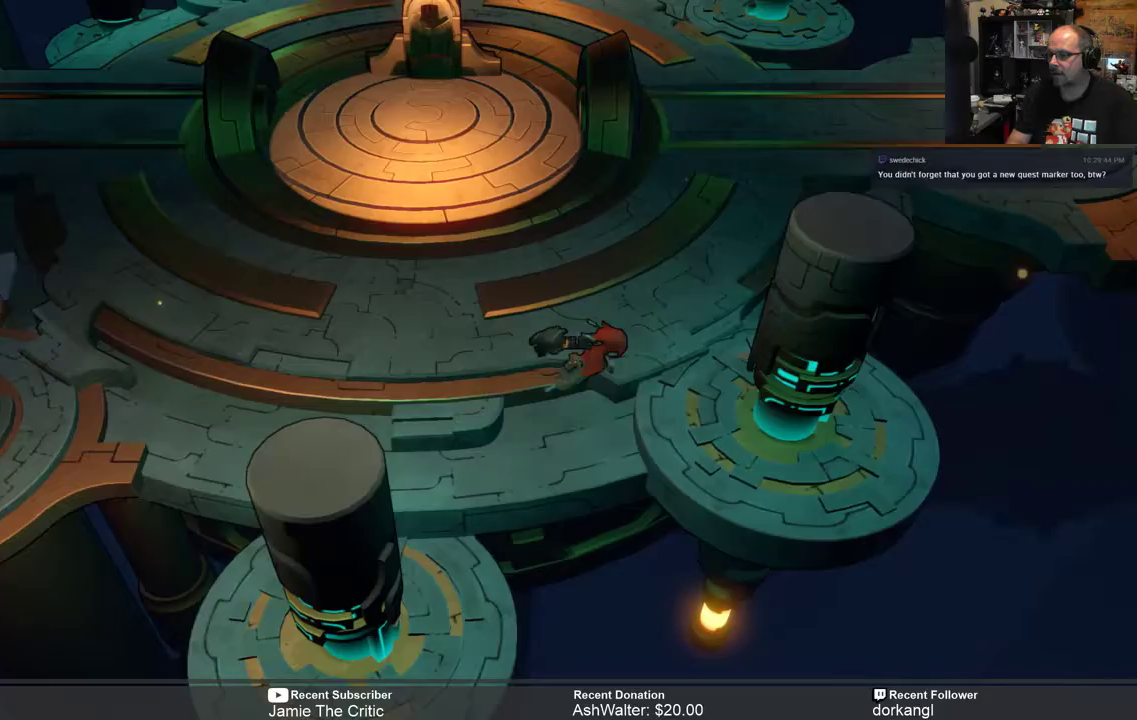
{"buttons": [], "left_stick": "center", "right_stick": "center", "events": [[100, "left_stick", "center"], [200, "R2", "up"], [300, "left_stick", "right"], [500, "left_stick", "center"]]}
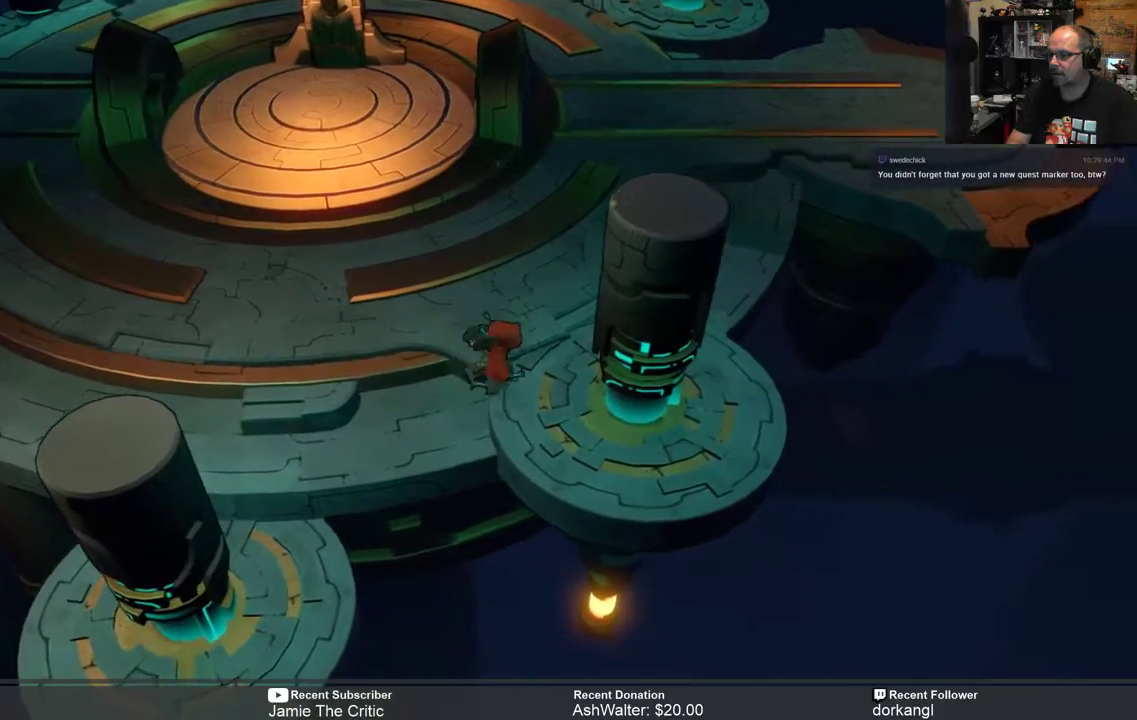
{"buttons": ["X"], "left_stick": "center", "right_stick": "center", "events": [[233, "left_stick", "right"], [400, "left_stick", "center"], [433, "X", "down"]]}
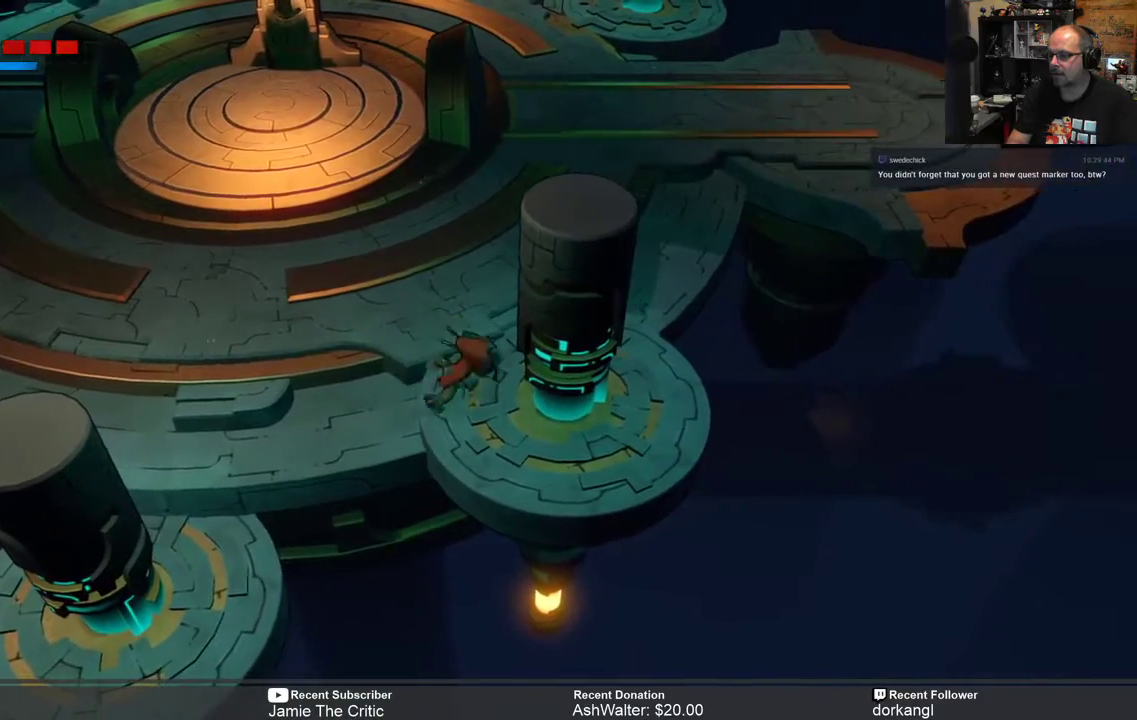
{"buttons": [], "left_stick": "center", "right_stick": "center", "events": [[33, "X", "up"]]}
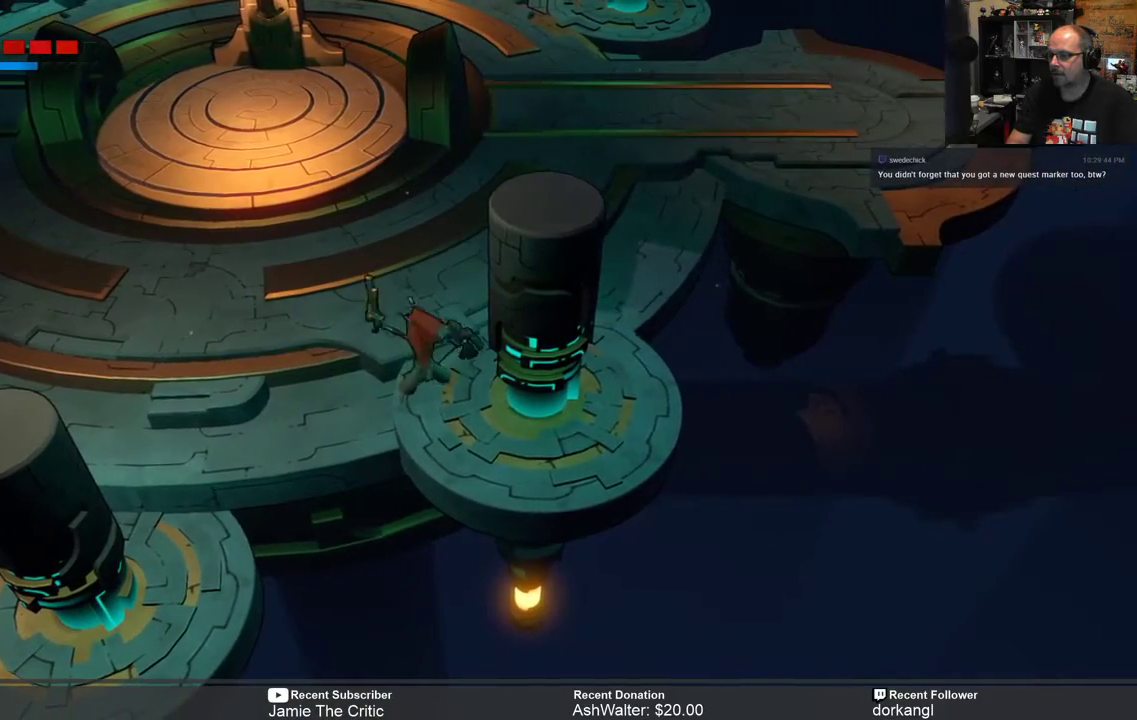
{"buttons": [], "left_stick": "center", "right_stick": "center", "events": []}
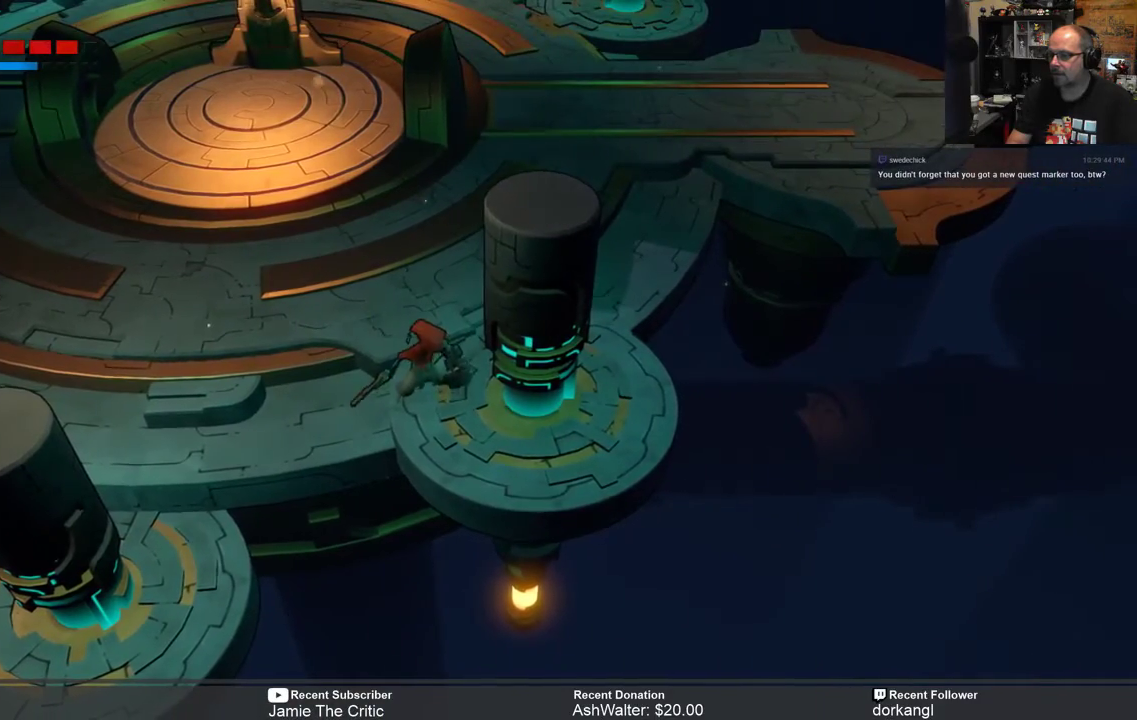
{"buttons": [], "left_stick": "center", "right_stick": "center", "events": [[50, "X", "down"], [150, "X", "up"]]}
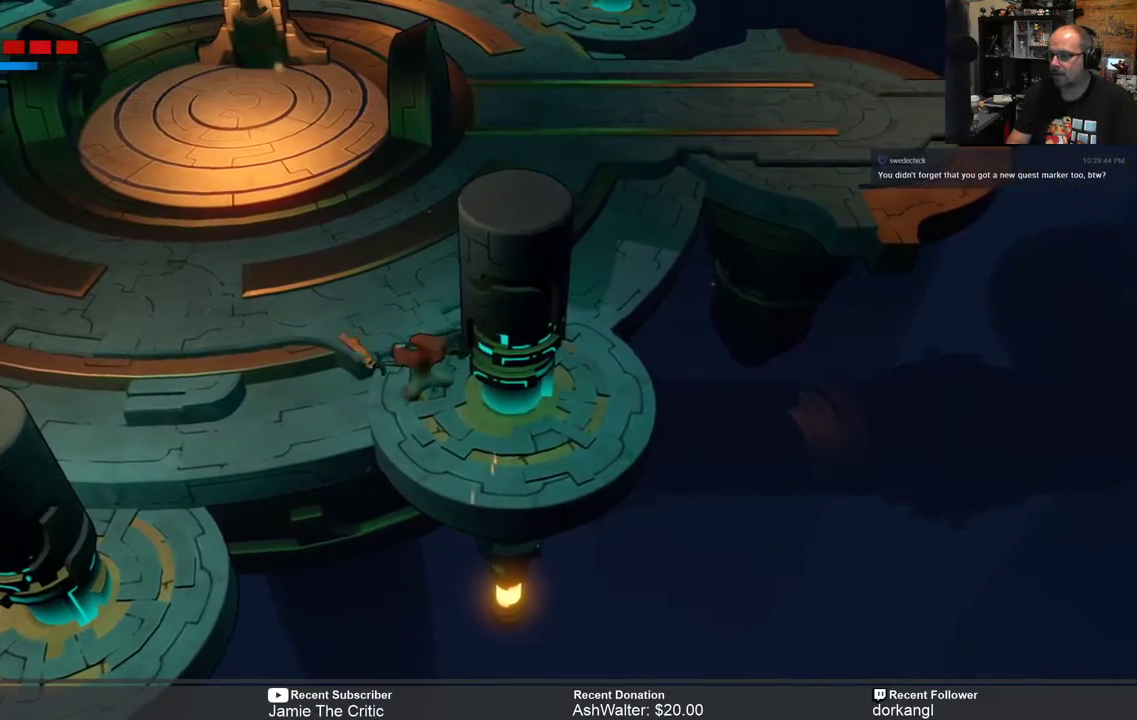
{"buttons": ["R2"], "left_stick": "up-left", "right_stick": "center", "events": [[300, "left_stick", "left"], [417, "R2", "down"], [433, "left_stick", "up-left"]]}
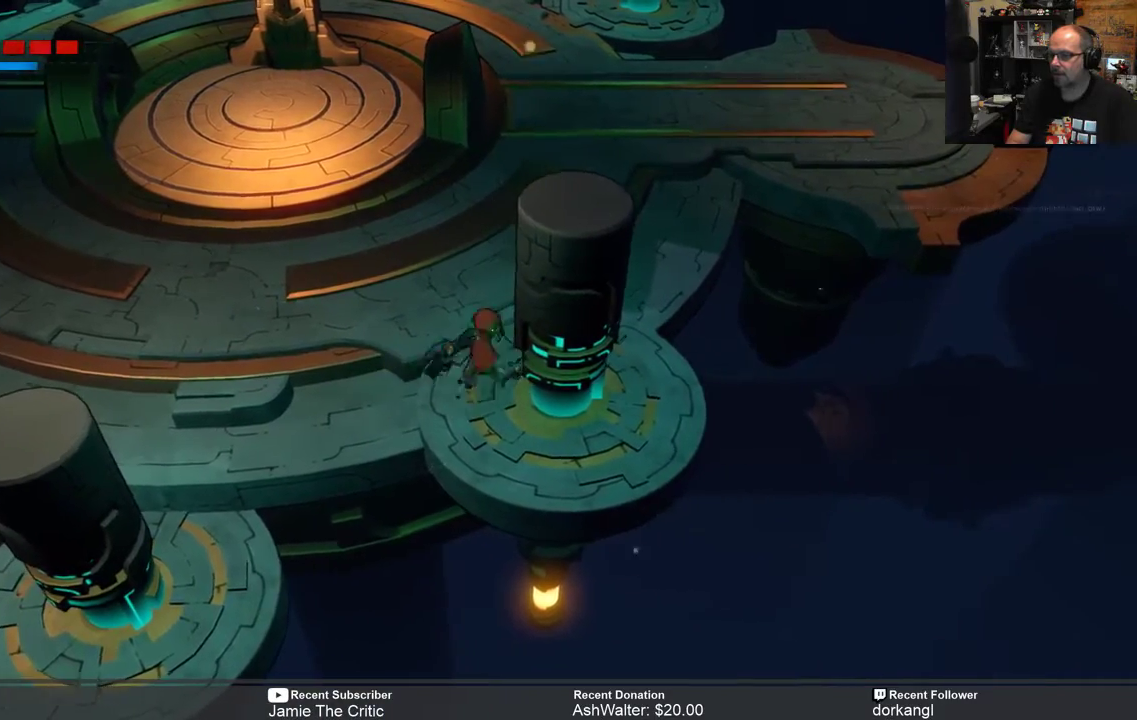
{"buttons": ["R2"], "left_stick": "up-left", "right_stick": "center", "events": []}
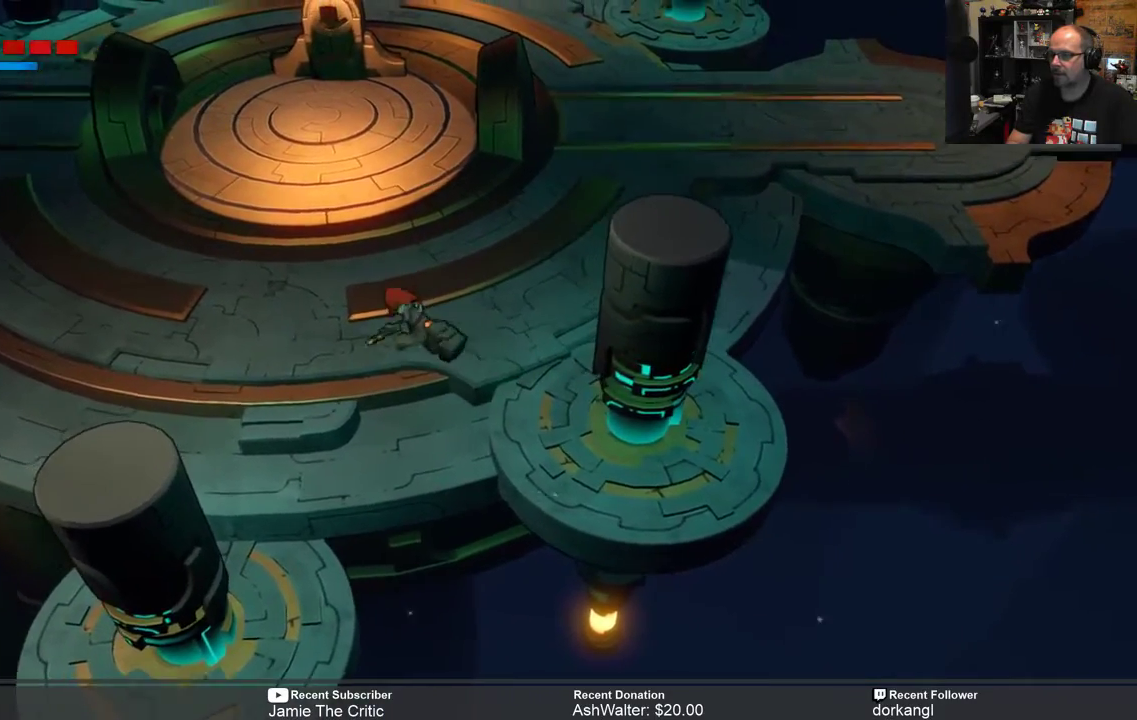
{"buttons": ["R2"], "left_stick": "up-left", "right_stick": "center", "events": []}
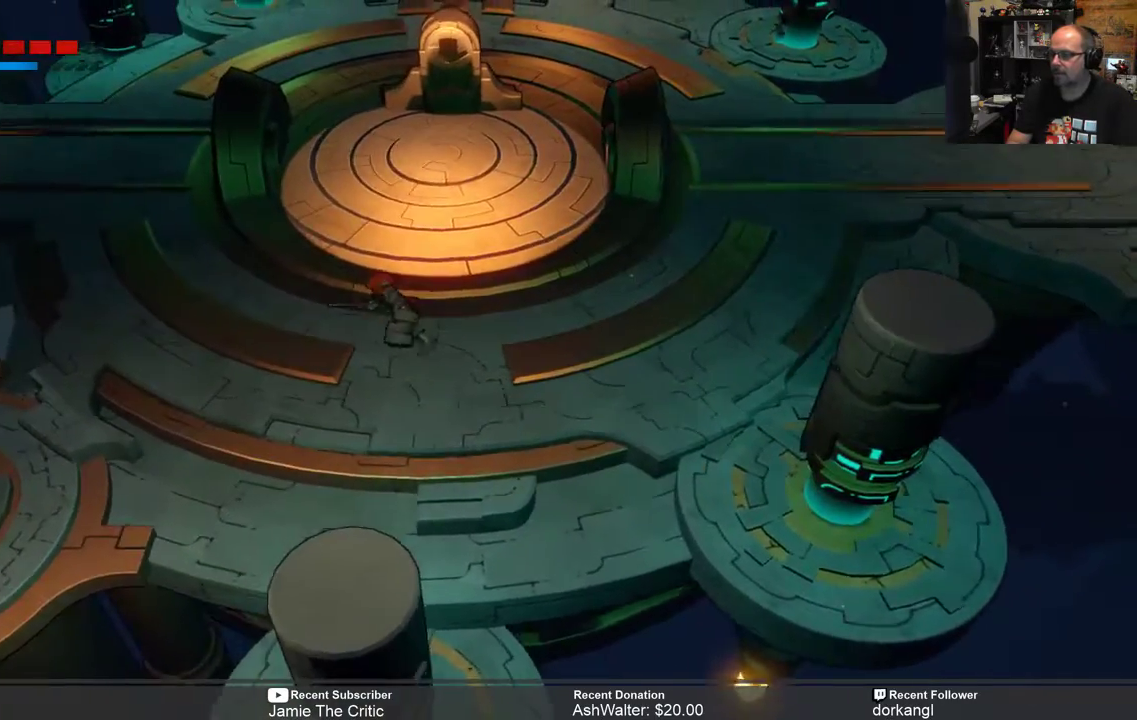
{"buttons": ["R2"], "left_stick": "up-left", "right_stick": "center", "events": []}
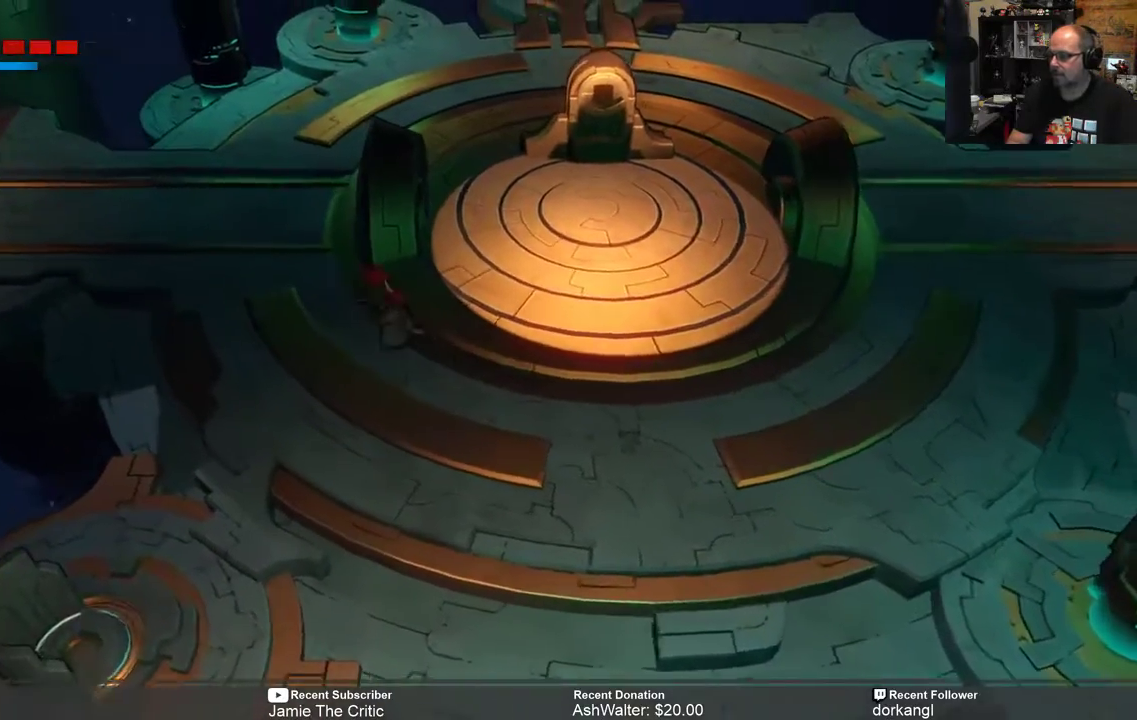
{"buttons": ["R2"], "left_stick": "center", "right_stick": "center", "events": [[417, "left_stick", "center"]]}
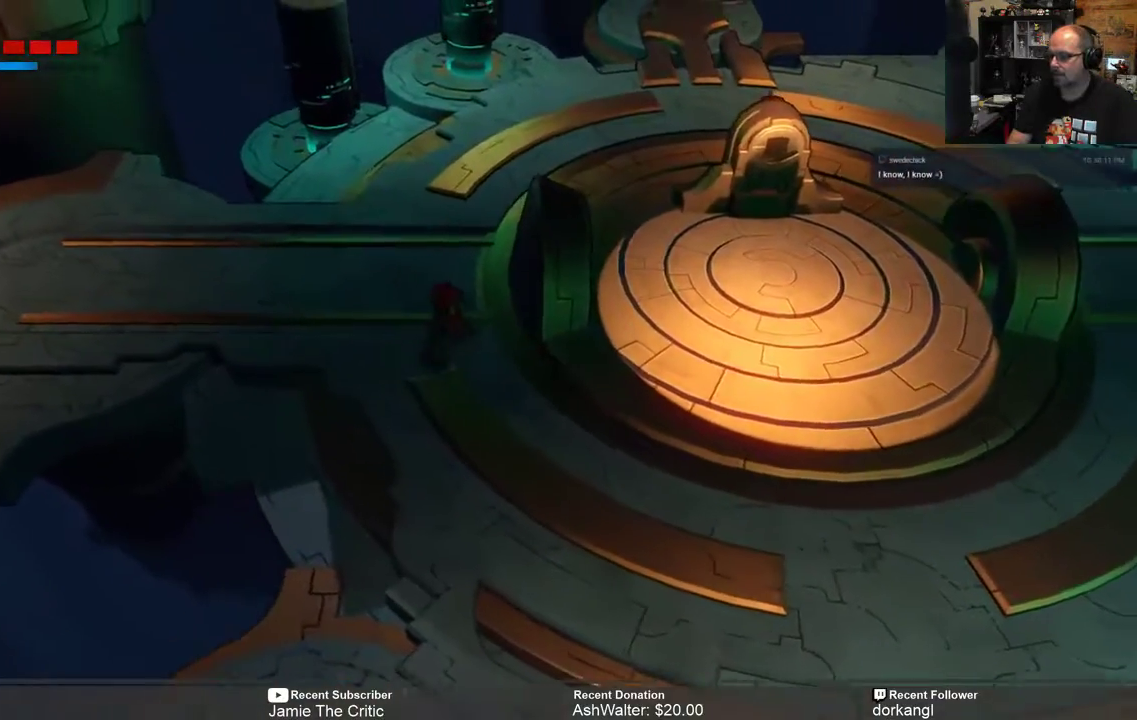
{"buttons": ["R2"], "left_stick": "up-left", "right_stick": "center", "events": [[183, "left_stick", "up-left"]]}
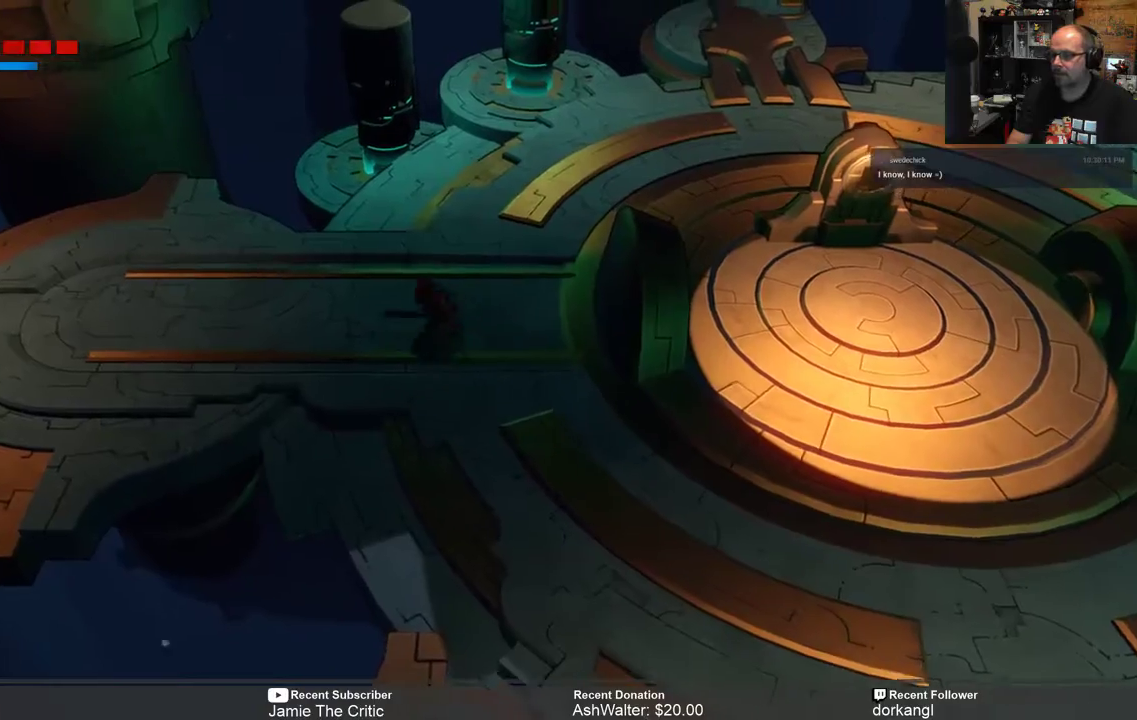
{"buttons": ["R2"], "left_stick": "left", "right_stick": "center", "events": [[500, "left_stick", "left"]]}
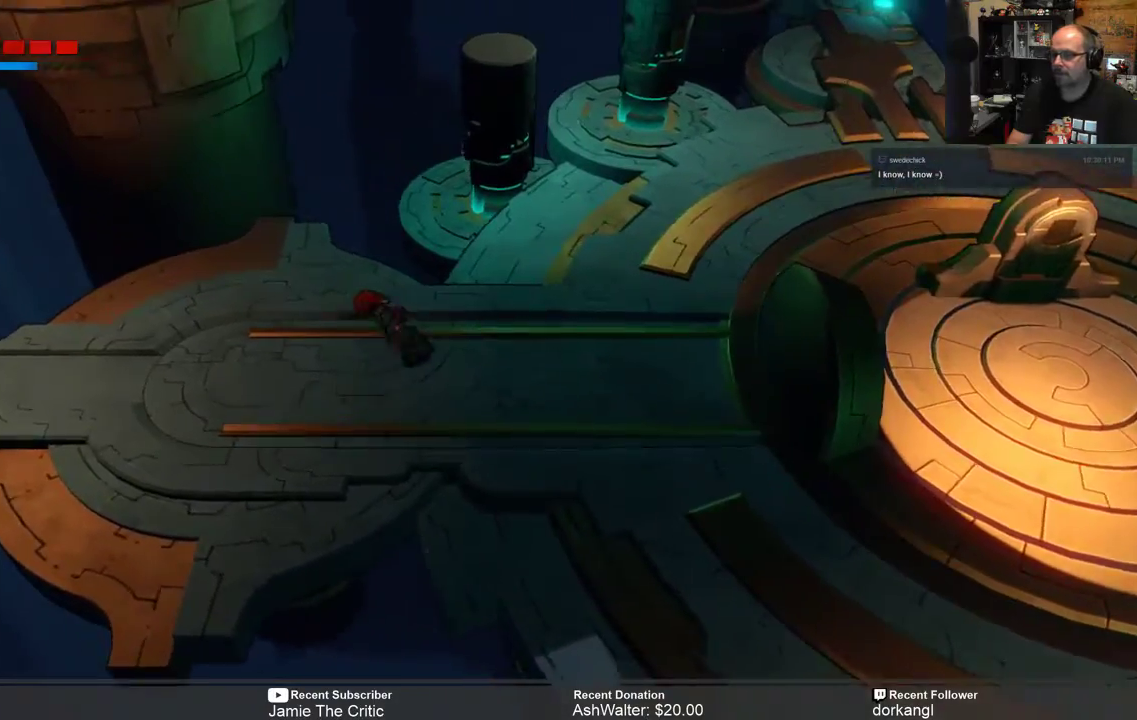
{"buttons": ["R2"], "left_stick": "left", "right_stick": "center", "events": []}
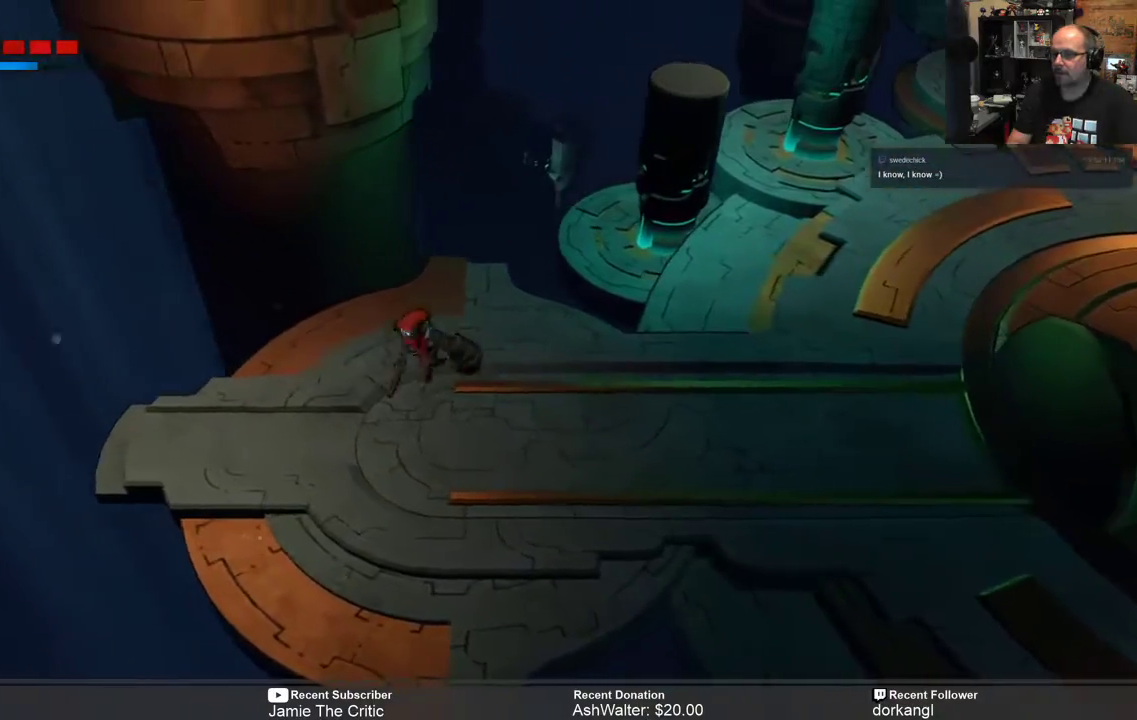
{"buttons": ["R2"], "left_stick": "down-left", "right_stick": "center", "events": [[33, "left_stick", "center"], [133, "left_stick", "down-left"], [333, "left_stick", "center"], [467, "left_stick", "down-left"]]}
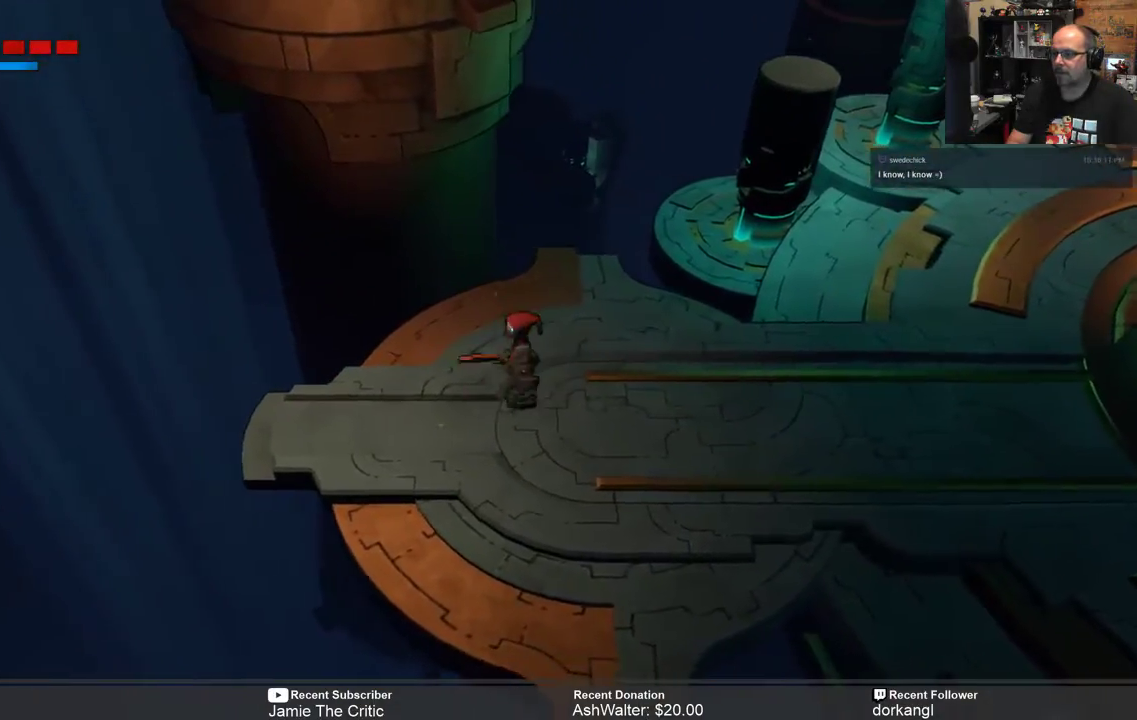
{"buttons": ["R2"], "left_stick": "right", "right_stick": "center", "events": [[167, "left_stick", "center"], [400, "left_stick", "right"]]}
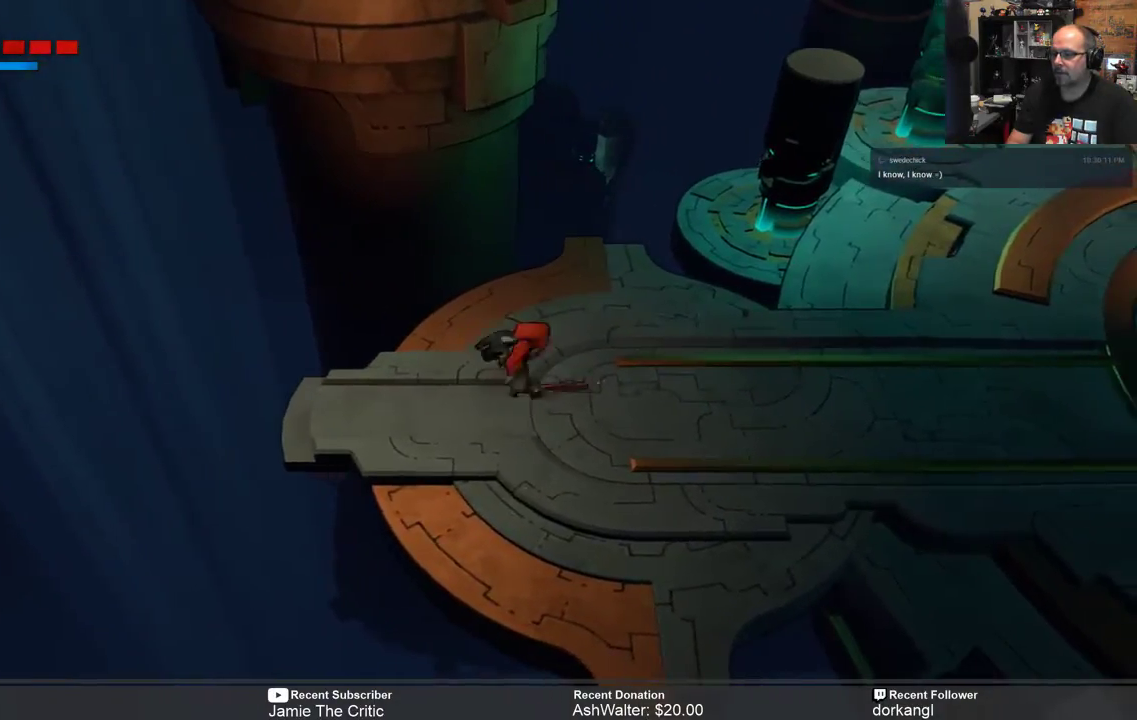
{"buttons": ["R2"], "left_stick": "right", "right_stick": "center", "events": []}
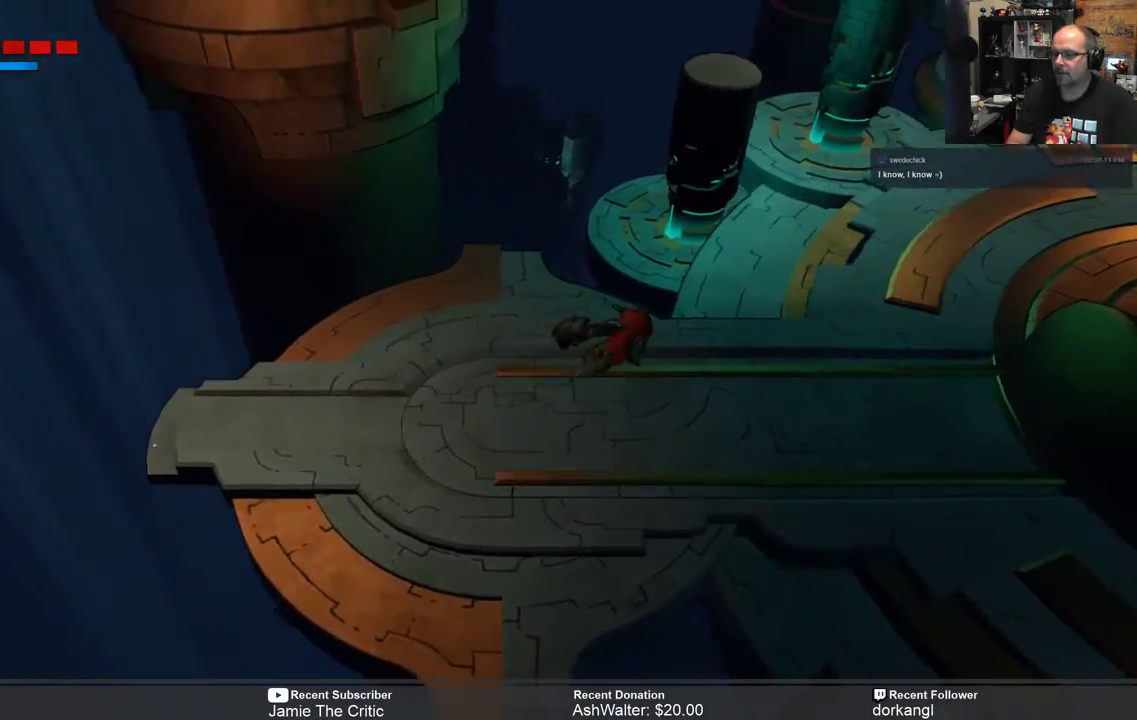
{"buttons": ["R2"], "left_stick": "right", "right_stick": "center", "events": []}
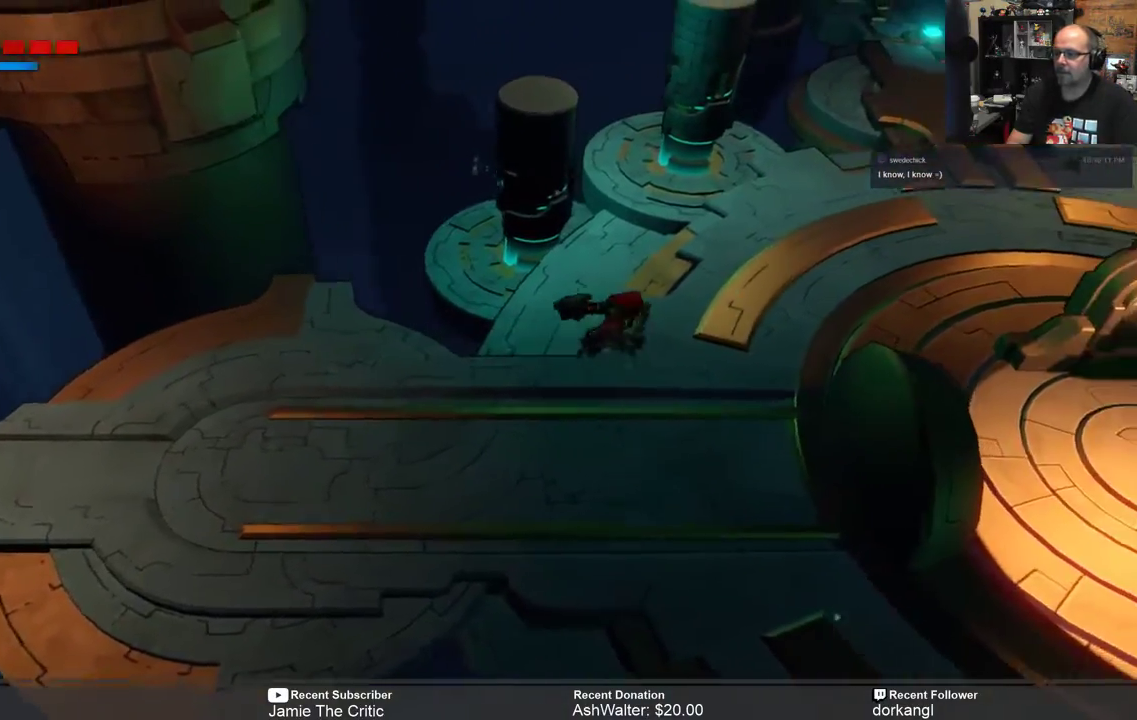
{"buttons": ["R2"], "left_stick": "up-right", "right_stick": "center", "events": [[167, "left_stick", "up-right"]]}
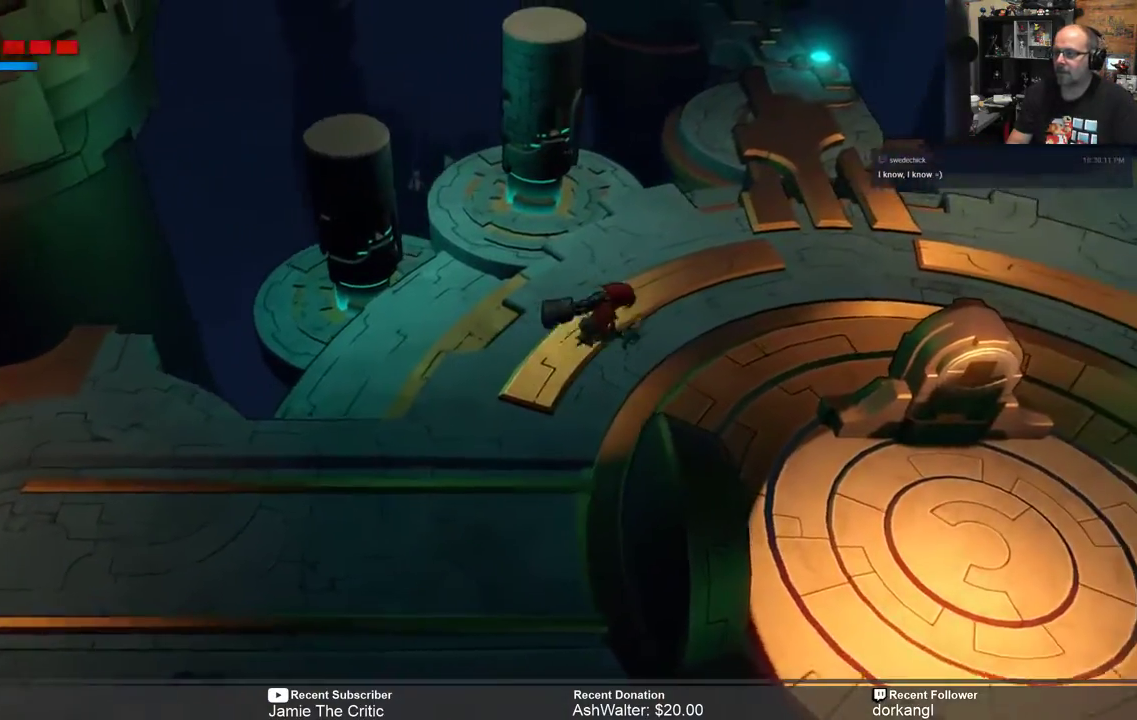
{"buttons": ["R2"], "left_stick": "up-right", "right_stick": "center", "events": []}
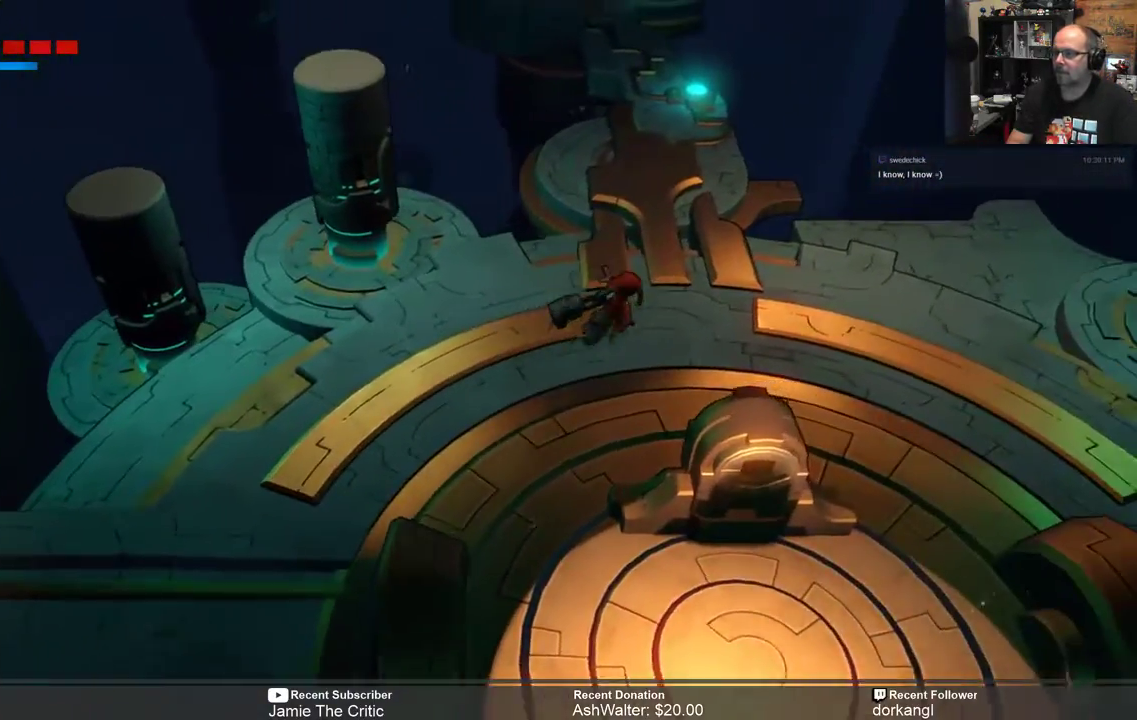
{"buttons": ["R2"], "left_stick": "up", "right_stick": "center", "events": [[400, "left_stick", "up"]]}
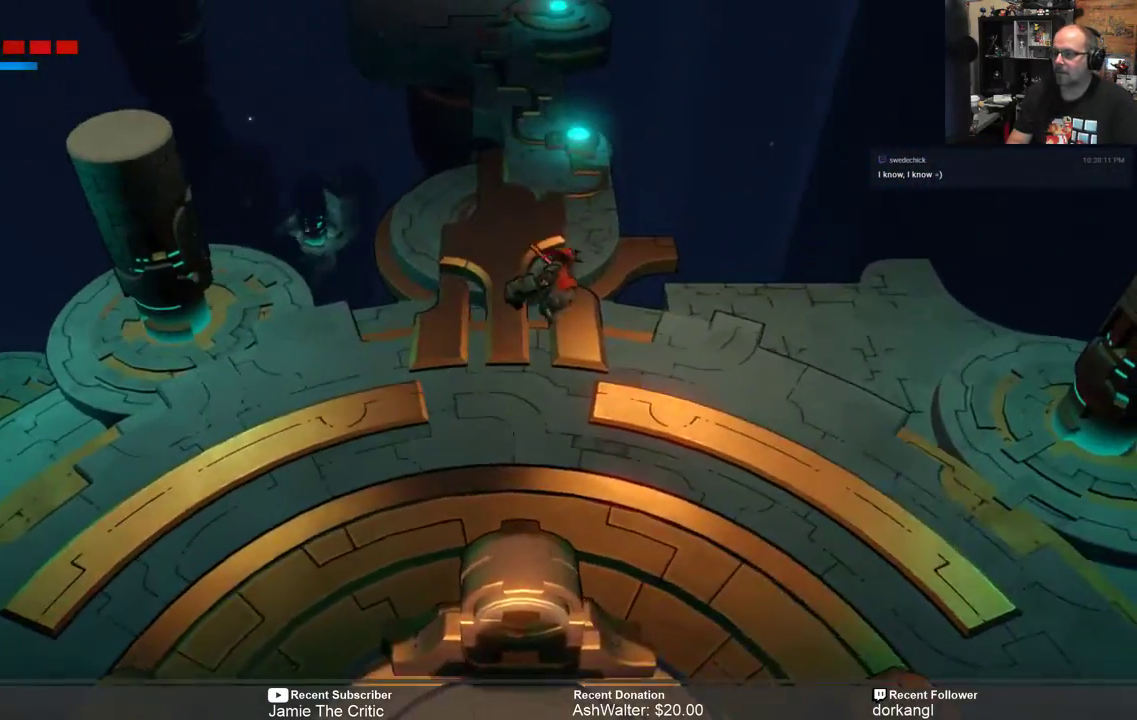
{"buttons": ["R2"], "left_stick": "up", "right_stick": "center", "events": []}
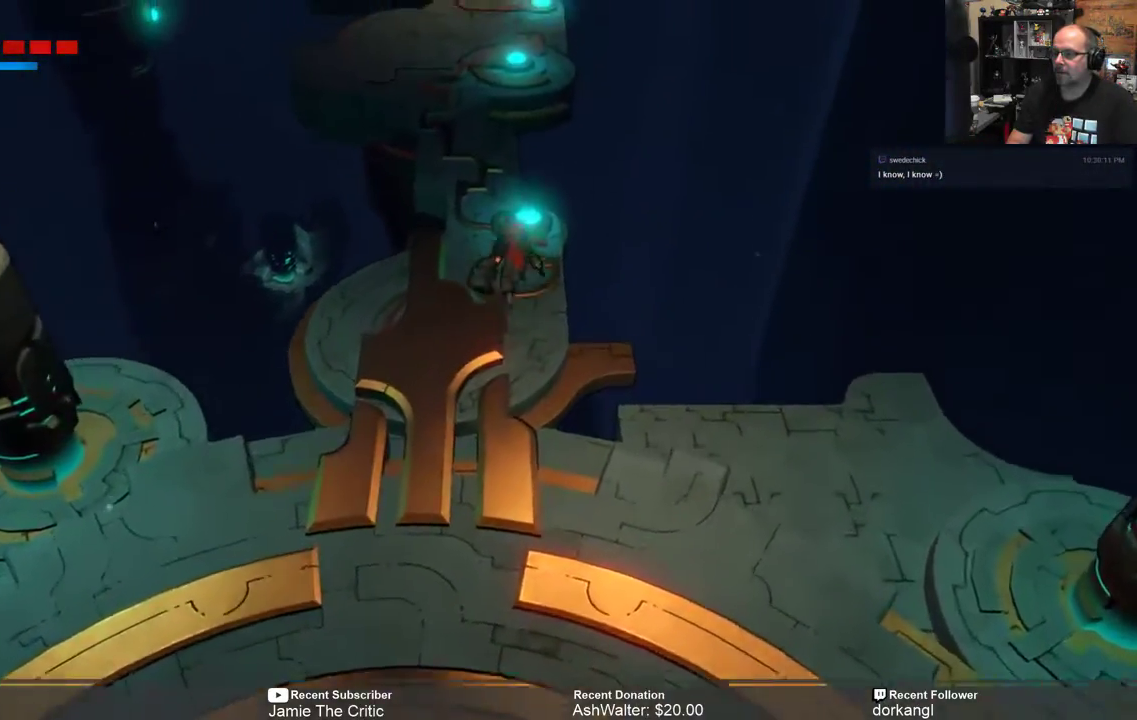
{"buttons": ["R2"], "left_stick": "up", "right_stick": "center", "events": []}
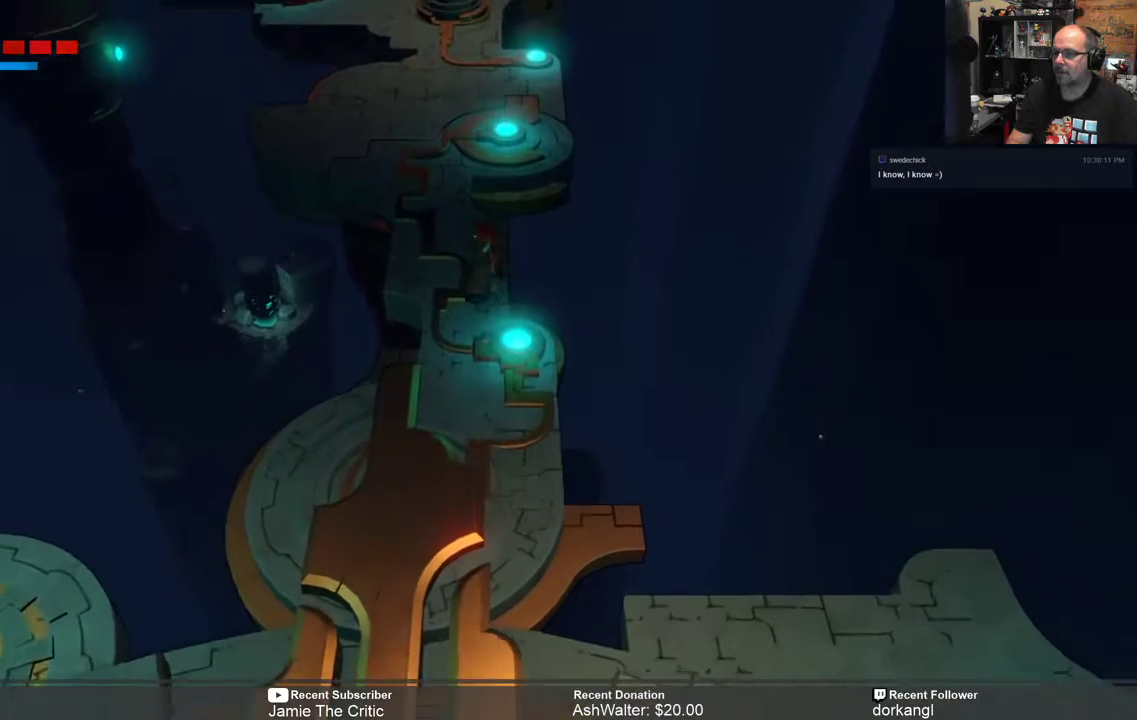
{"buttons": ["R2"], "left_stick": "up", "right_stick": "center", "events": []}
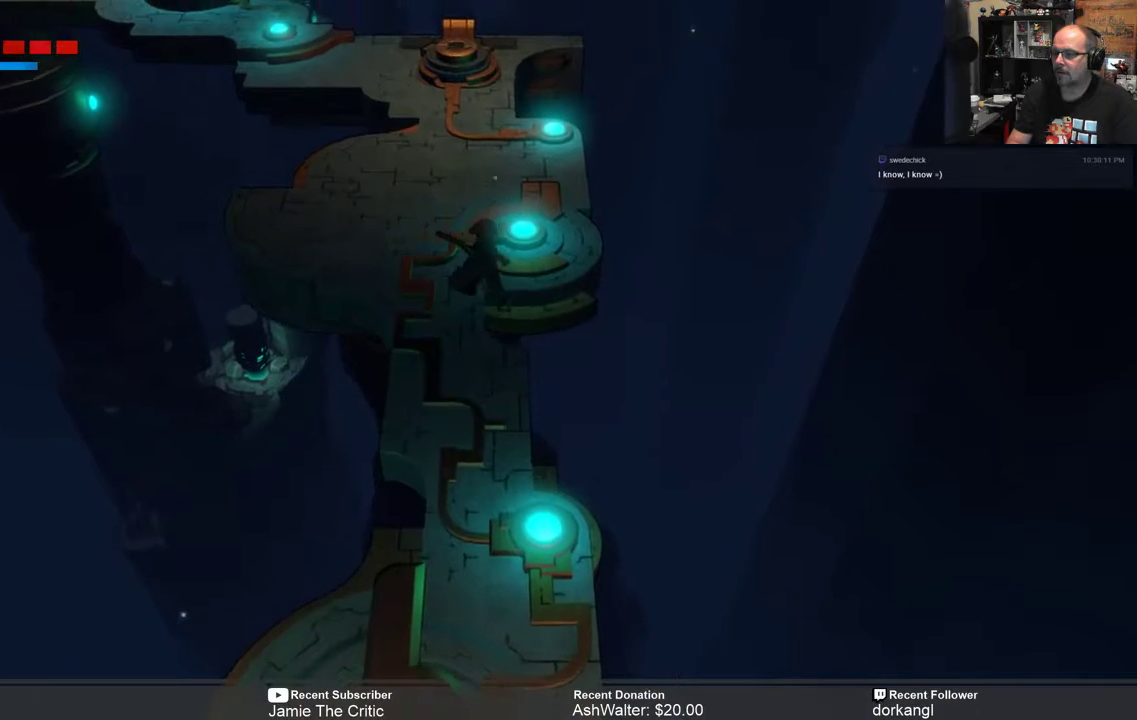
{"buttons": ["R2"], "left_stick": "up", "right_stick": "center", "events": []}
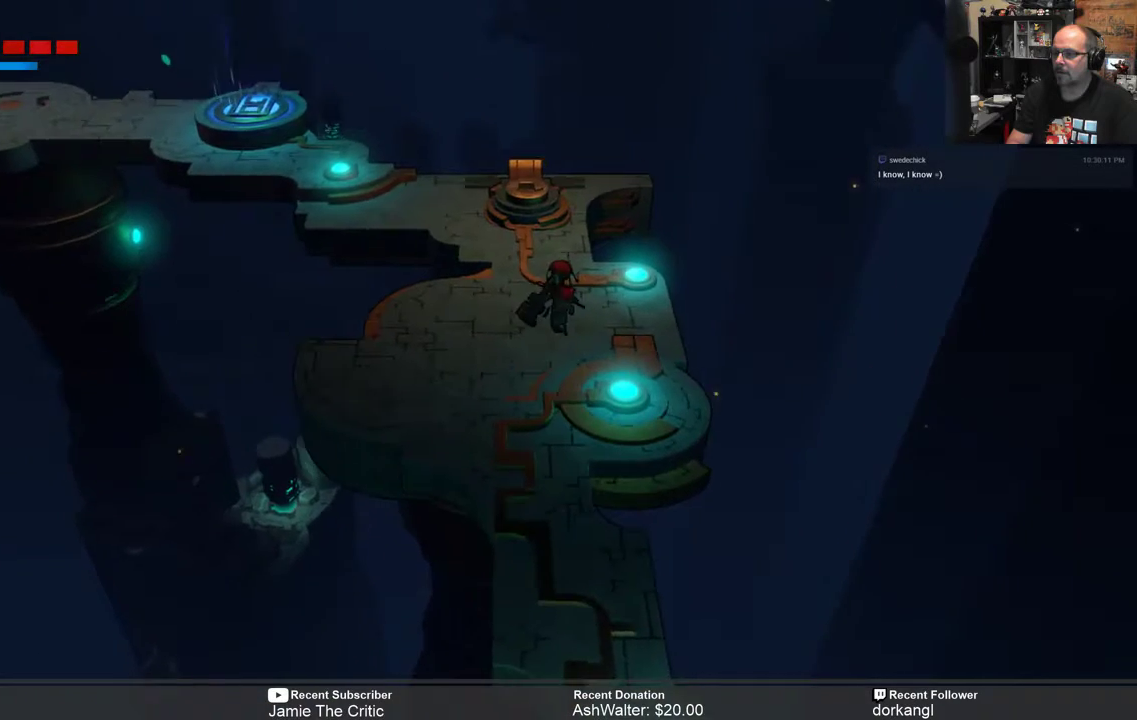
{"buttons": ["R2"], "left_stick": "center", "right_stick": "center", "events": [[383, "left_stick", "center"]]}
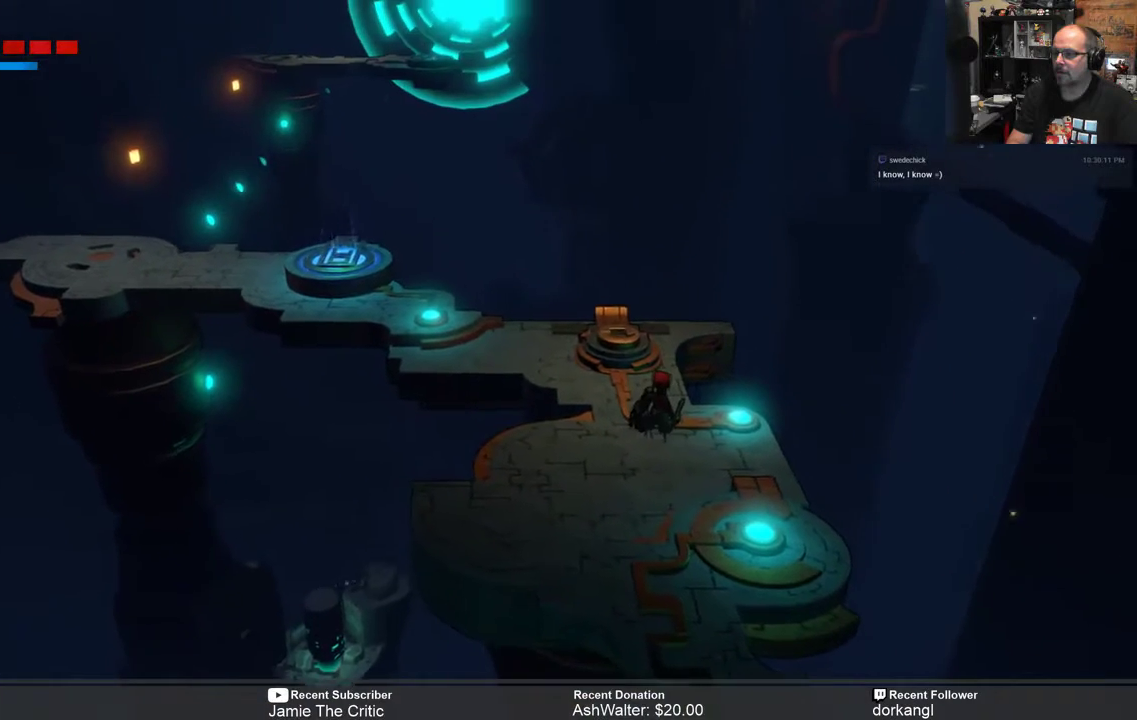
{"buttons": ["R2"], "left_stick": "center", "right_stick": "center", "events": []}